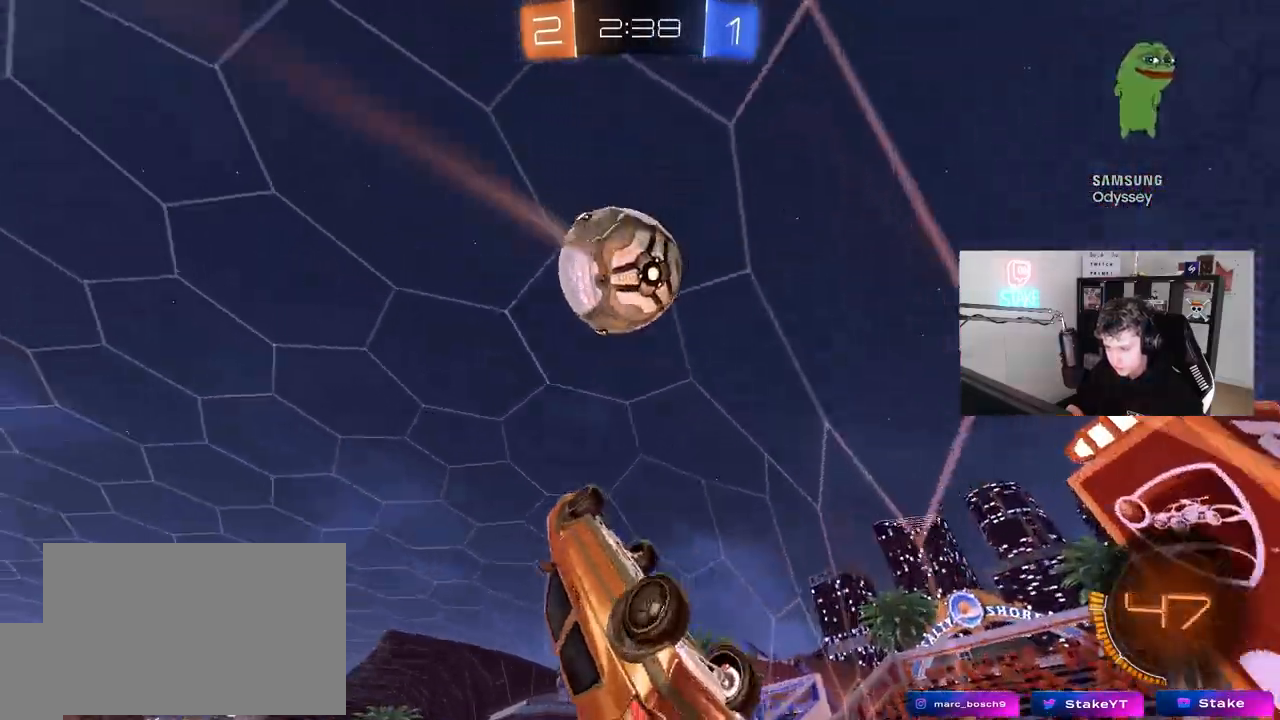
Gameplay with keyboard and mouse; each line is a JSON object with the keys and mouse buttons held at the frame after it. "events" lists presses ("down") and releases ("up") of "1", "2", "3", "4", "5", "a", "alt", "c", "caps_lock", "ctrl", "d", "e", "f", "g", "q", "r", "s", "shift", "space", "t", "tab", "v", "w", "x", "z", "mouse_left", "mouse_wheel" and "mouse_right" between this image and that frame as [ms after this image, input, new state], when the widget could be followed in between. "mouse_left", "mouse_wheel", "mouse_right" = the "left", "wheel", "right" buttons of the "mouse" list. No other keys are recorded. "wheel" means that the mouse wheel is clicked or scrolled. "mouse_move" is the direction in which the mouse moves at that frame (one of eight, or "still"), when it could be read.
{"keys": ["a", "w"], "mouse": ["left"], "mouse_move": "still", "events": [[83, "a", "up"], [83, "d", "down"], [83, "shift", "down"], [217, "w", "down"], [267, "a", "down"], [267, "d", "up"], [267, "shift", "up"], [317, "mouse_left", "down"]]}
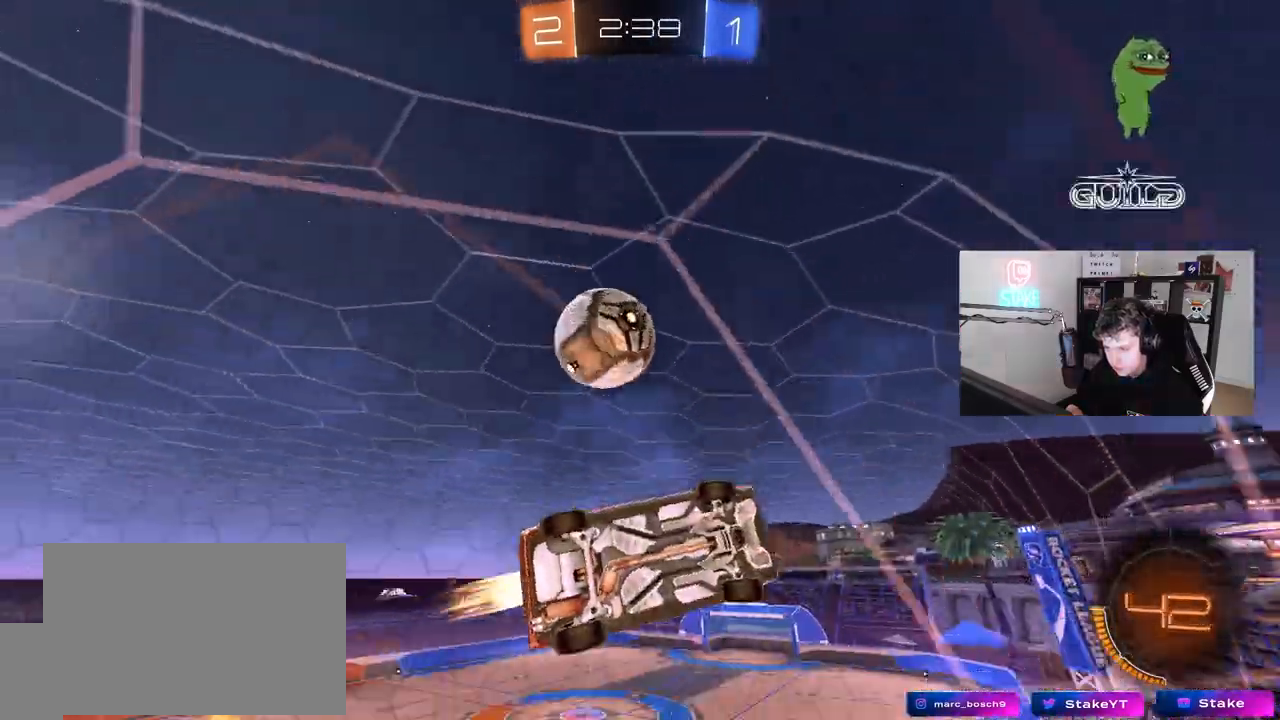
{"keys": ["w"], "mouse": ["left"], "mouse_move": "still", "events": [[133, "mouse_left", "up"], [183, "a", "up"], [333, "mouse_left", "down"]]}
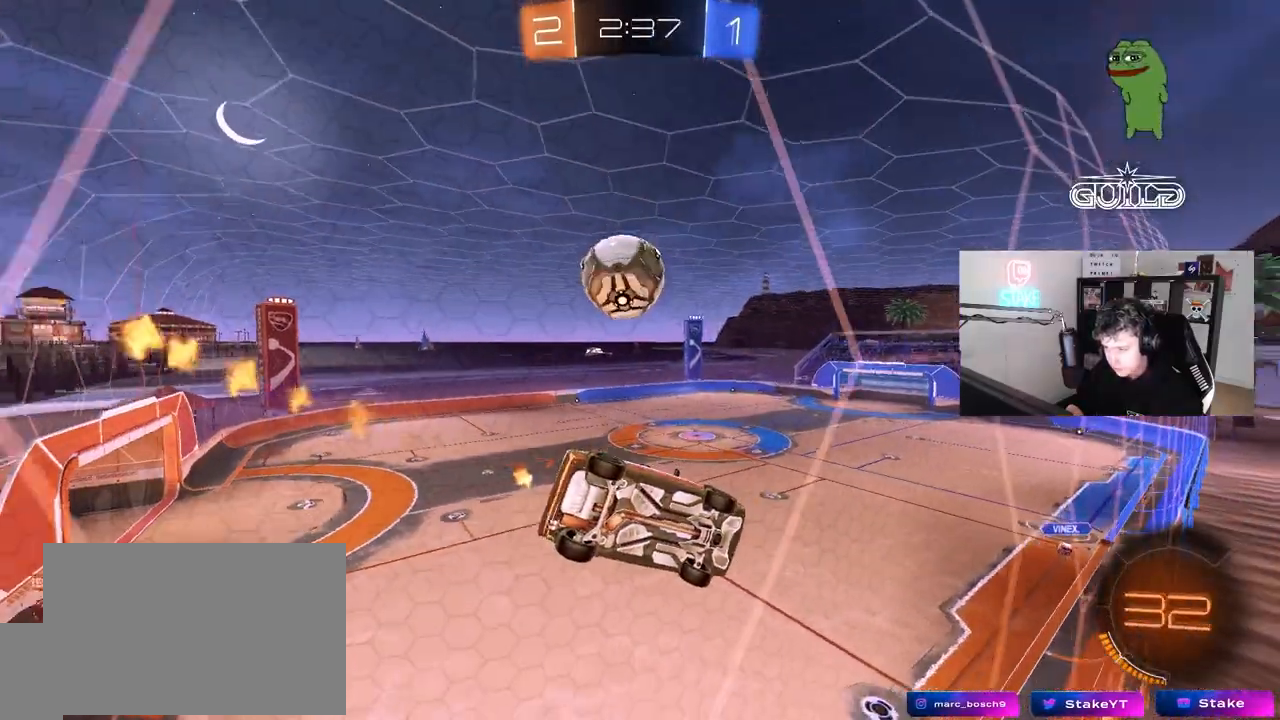
{"keys": ["s"], "mouse": ["left", "right"], "mouse_move": "down-left", "events": [[17, "mouse_left", "up"], [67, "d", "down"], [150, "d", "up"], [250, "a", "down"], [250, "s", "down"], [250, "w", "up"], [300, "a", "up"], [350, "mouse_right", "down"], [433, "a", "down"], [483, "a", "up"], [483, "mouse_left", "down"]]}
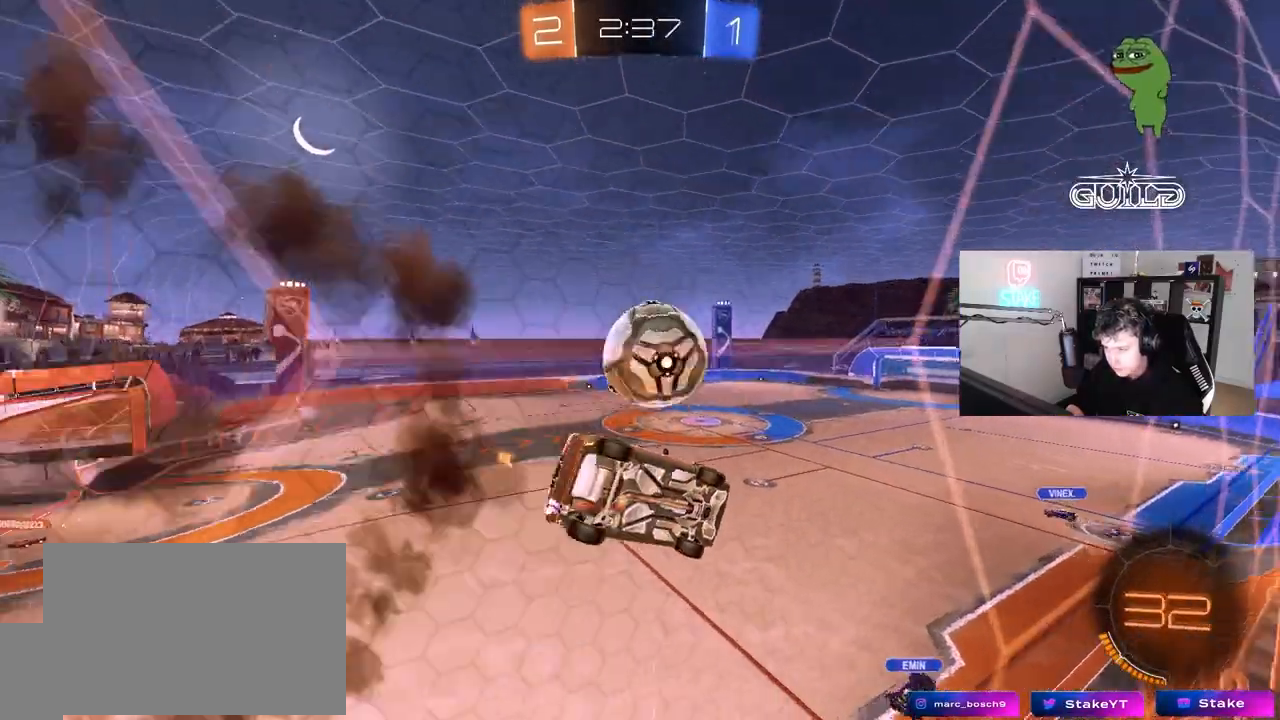
{"keys": ["d", "s", "shift"], "mouse": ["right"], "events": [[33, "d", "down"], [33, "s", "up"], [83, "mouse_right", "up"], [133, "shift", "down"], [167, "w", "down"], [317, "mouse_right", "down"], [450, "s", "down"], [450, "w", "up"], [500, "mouse_left", "up"]]}
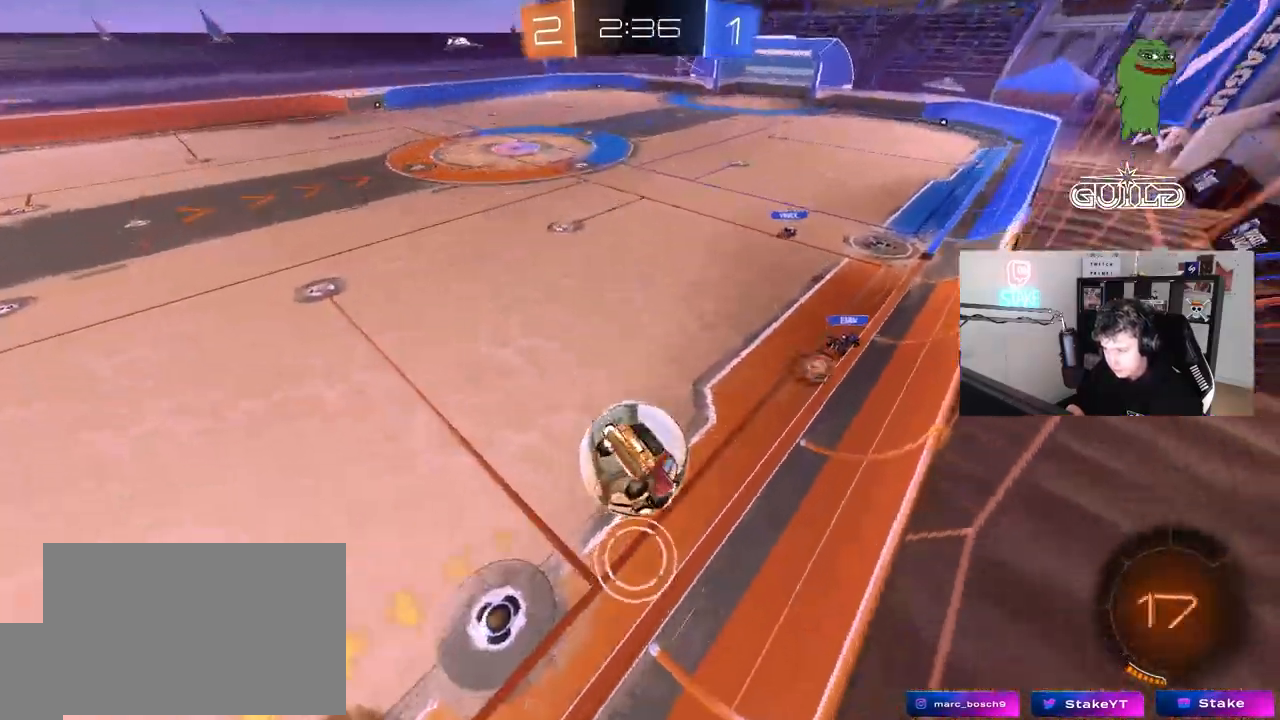
{"keys": ["d", "s", "shift"], "mouse": [], "mouse_move": "still", "events": [[50, "mouse_right", "up"], [150, "s", "up"], [183, "shift", "up"], [383, "s", "down"], [383, "shift", "down"]]}
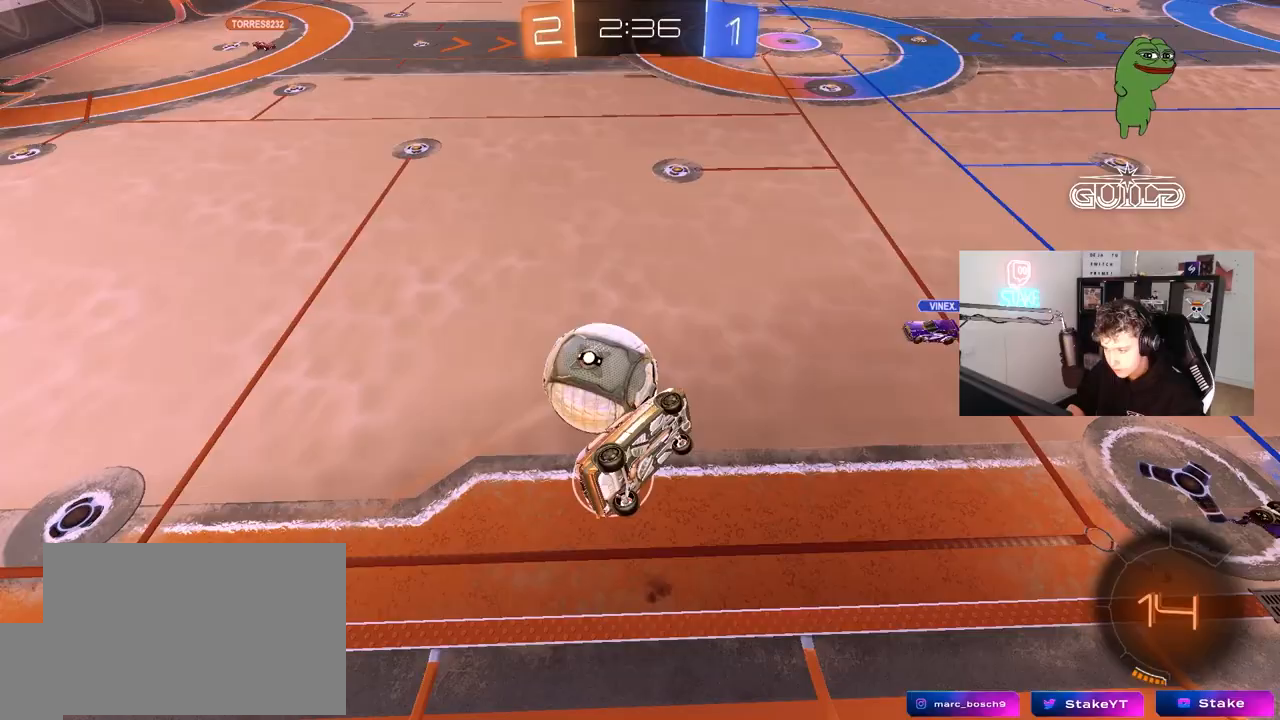
{"keys": [], "mouse": [], "mouse_move": "still", "events": [[67, "s", "up"], [150, "shift", "up"], [200, "d", "up"]]}
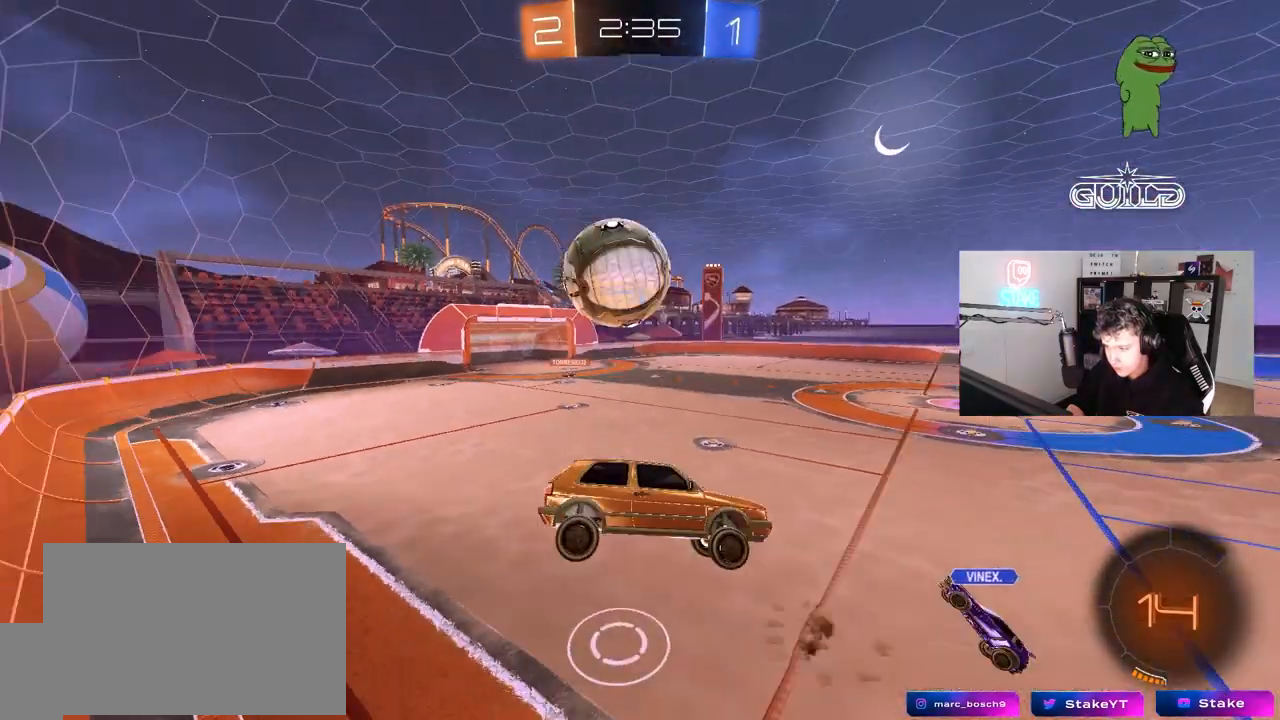
{"keys": ["d"], "mouse": [], "mouse_move": "still", "events": [[117, "d", "down"], [267, "d", "up"], [450, "d", "down"]]}
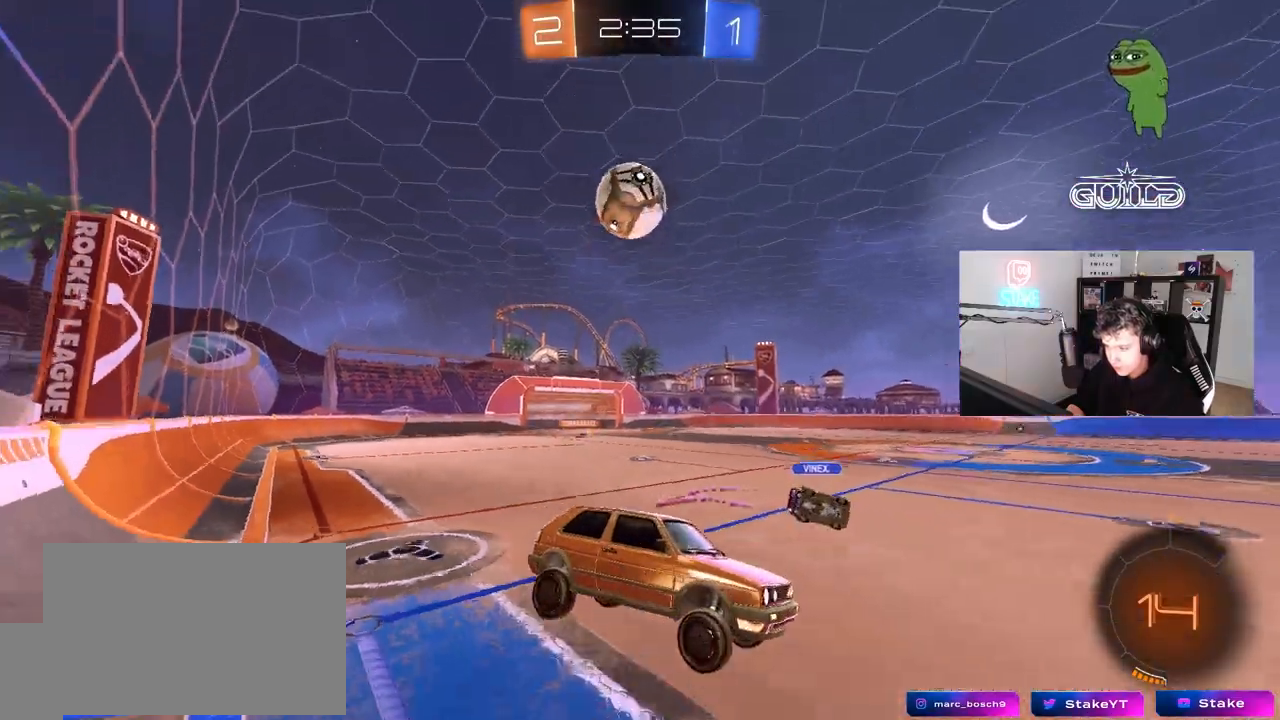
{"keys": ["a", "s"], "mouse": [], "mouse_move": "still", "events": [[50, "d", "up"], [100, "s", "down"], [233, "a", "down"]]}
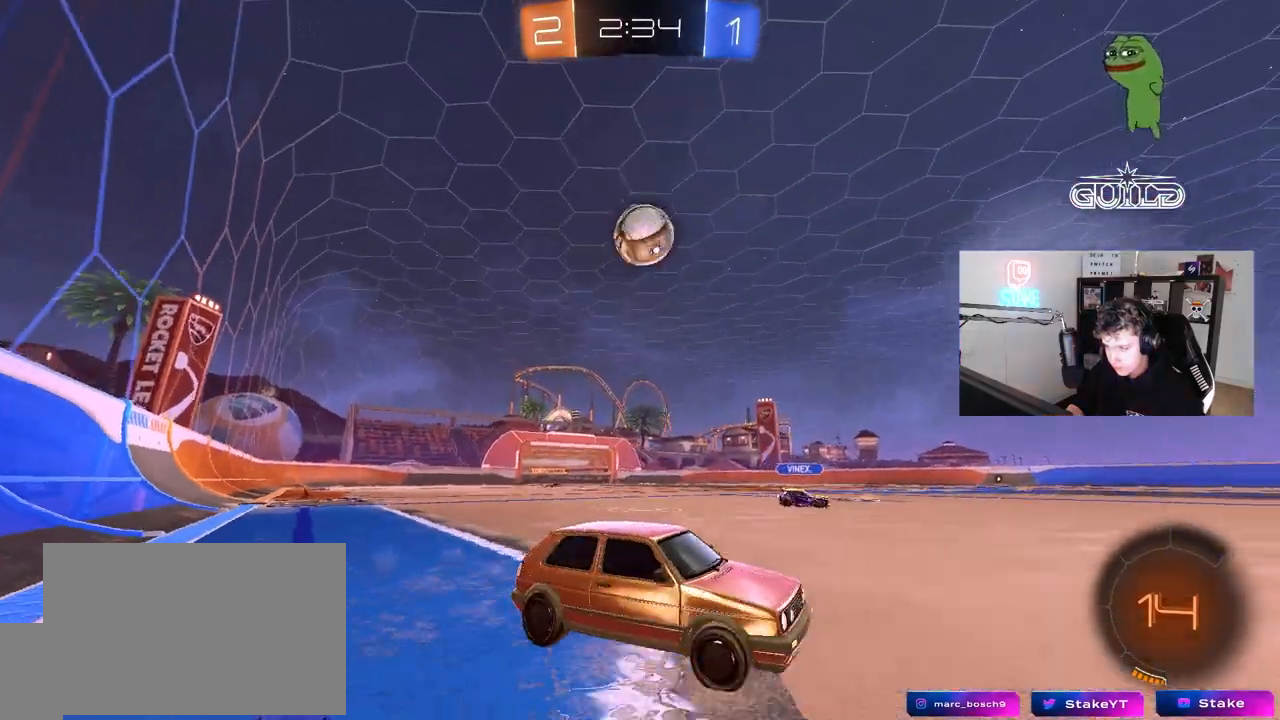
{"keys": ["d", "s"], "mouse": ["right"], "mouse_move": "down-left", "events": [[17, "s", "up"], [117, "w", "down"], [400, "a", "up"], [400, "mouse_right", "down"], [400, "w", "up"], [483, "d", "down"], [483, "s", "down"]]}
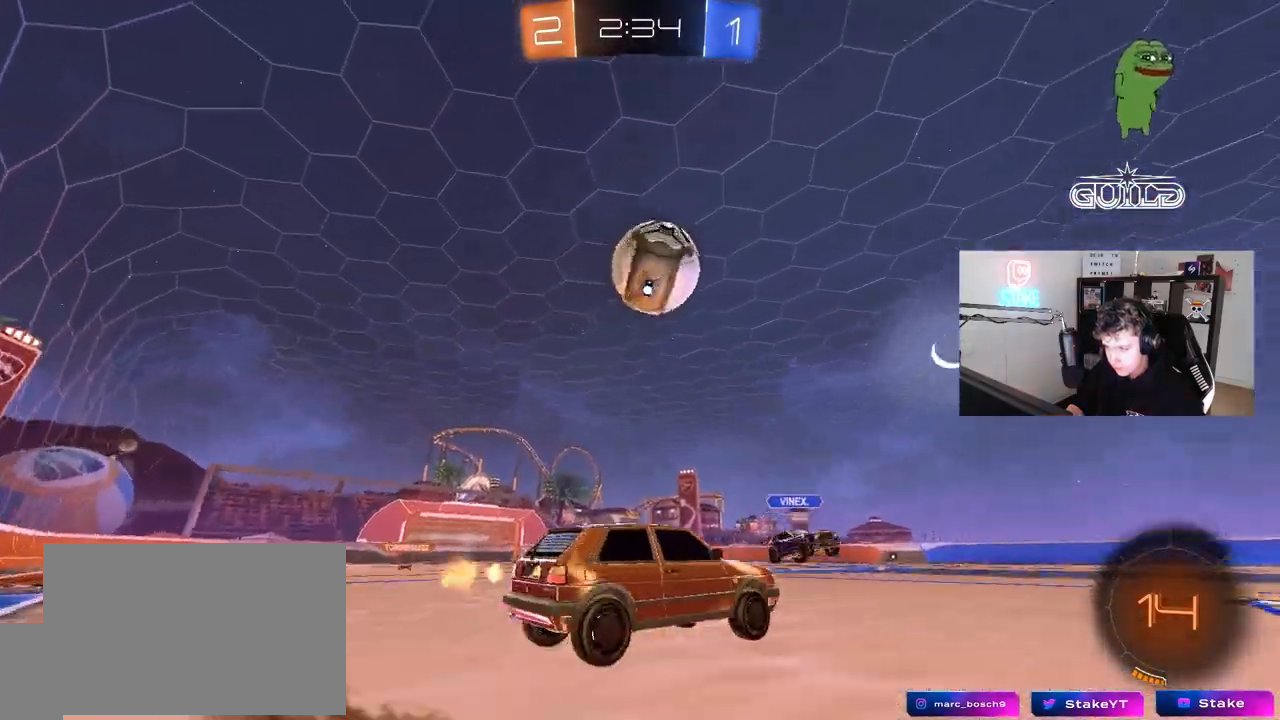
{"keys": ["d", "shift"], "mouse": ["left", "right"], "mouse_move": "down-right", "events": [[83, "a", "down"], [83, "mouse_left", "down"], [83, "shift", "down"], [133, "d", "up"], [167, "mouse_right", "up"], [217, "shift", "up"], [267, "a", "up"], [267, "d", "down"], [267, "s", "up"], [317, "mouse_right", "down"], [400, "shift", "down"]]}
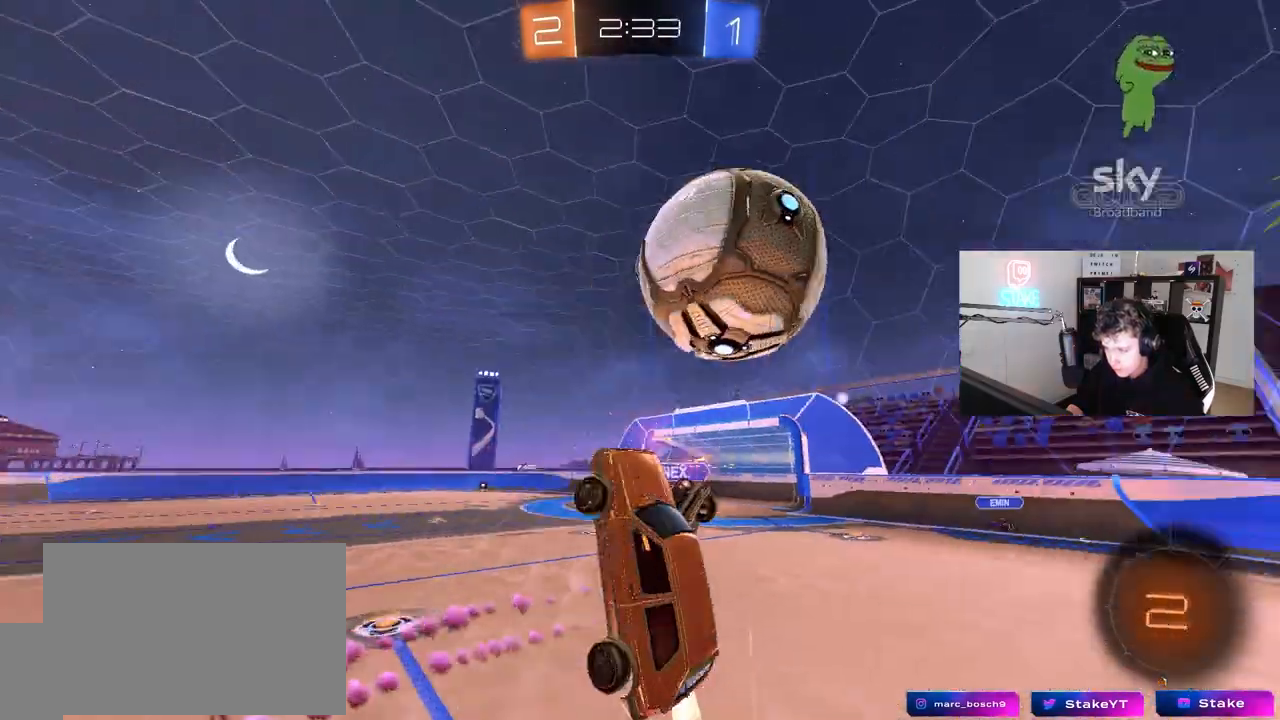
{"keys": ["a"], "mouse": [], "mouse_move": "still", "events": [[100, "mouse_right", "up"], [133, "mouse_left", "up"], [417, "a", "down"], [417, "d", "up"], [417, "shift", "up"]]}
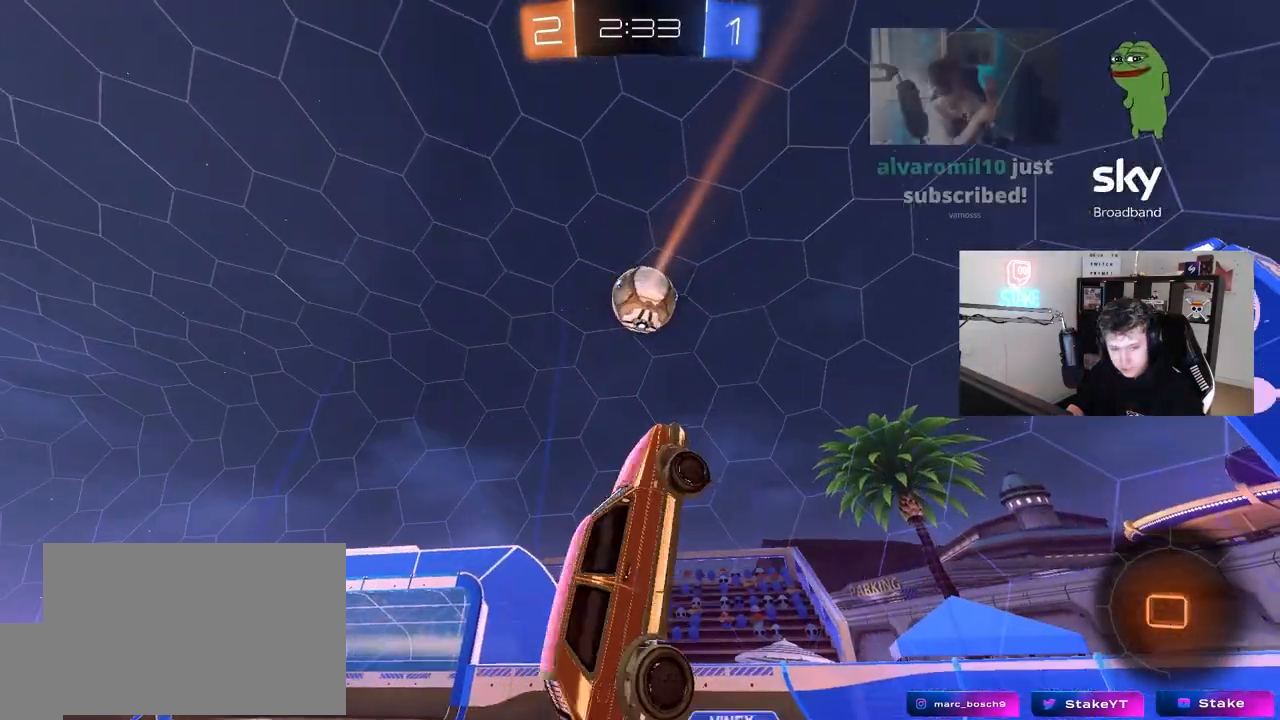
{"keys": ["w"], "mouse": [], "mouse_move": "still", "events": [[67, "w", "down"], [250, "a", "up"], [300, "d", "down"], [300, "shift", "down"], [300, "w", "up"], [400, "shift", "up"], [433, "d", "up"], [483, "w", "down"]]}
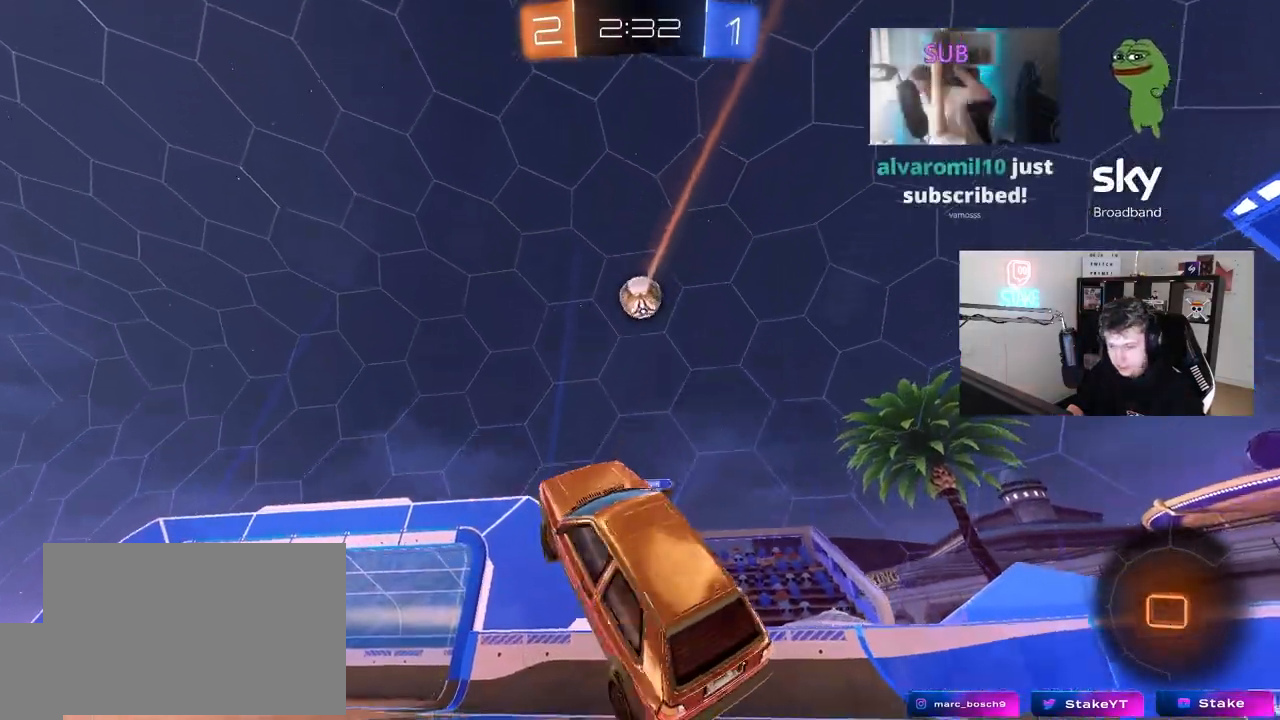
{"keys": ["a", "w"], "mouse": [], "mouse_move": "still", "events": [[133, "d", "down"], [133, "w", "up"], [183, "d", "up"], [217, "a", "down"], [217, "w", "down"]]}
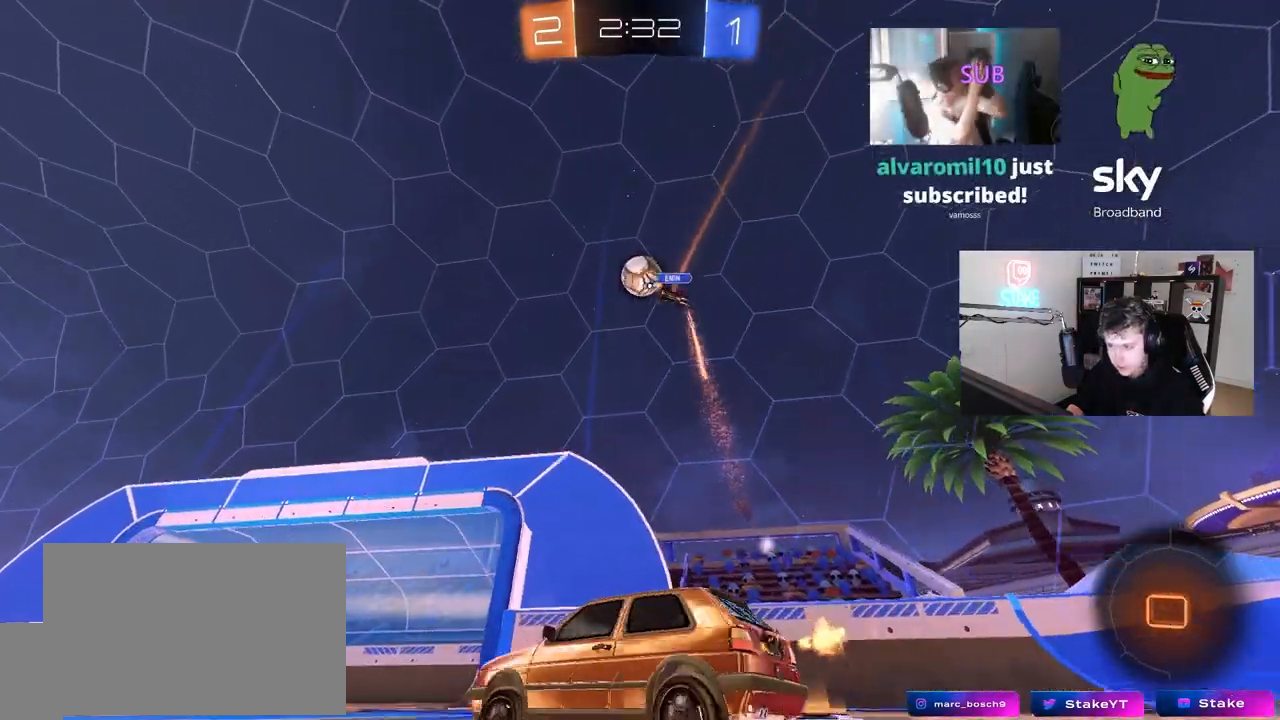
{"keys": ["a", "shift", "space", "w"], "mouse": ["left"], "mouse_move": "down-left", "events": [[283, "a", "up"], [333, "d", "down"], [333, "space", "down"], [383, "mouse_left", "down"], [383, "mouse_right", "down"], [467, "a", "down"], [467, "d", "up"], [467, "mouse_right", "up"], [467, "shift", "down"]]}
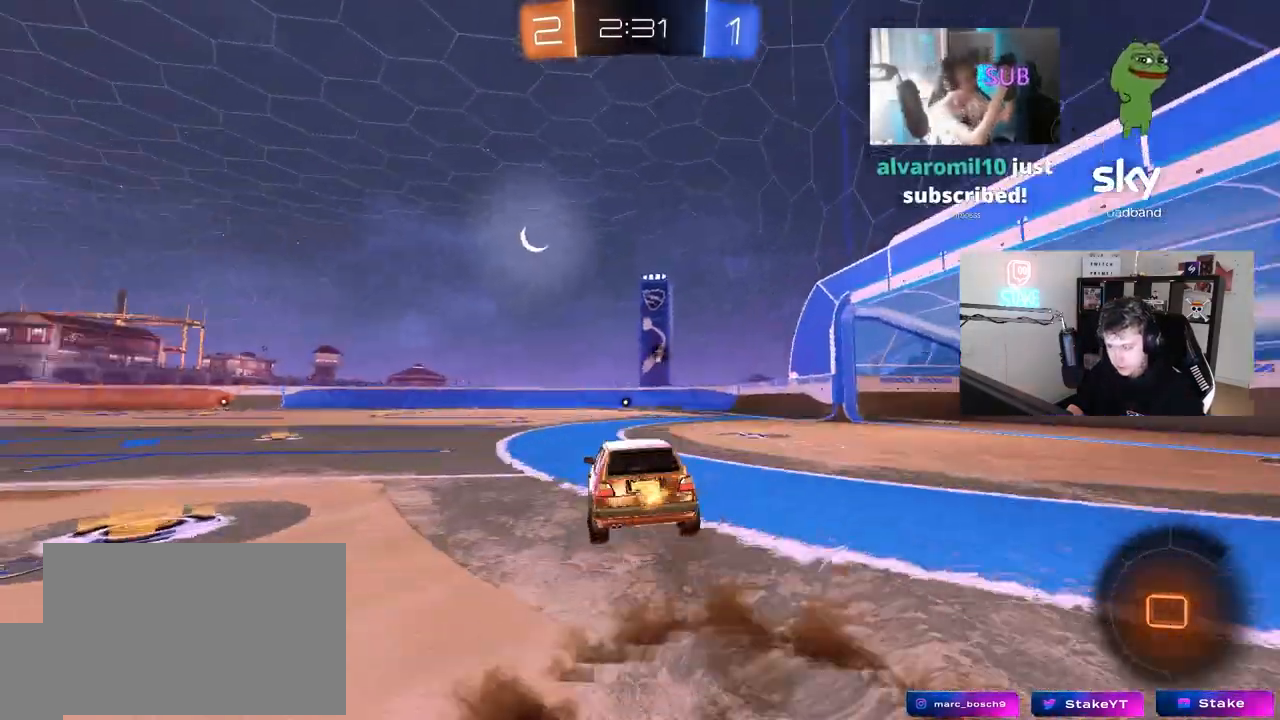
{"keys": ["a", "shift"], "mouse": [], "mouse_move": "still", "events": [[17, "mouse_right", "down"], [17, "space", "up"], [67, "s", "down"], [67, "w", "up"], [200, "mouse_left", "up"], [250, "mouse_right", "up"], [483, "s", "up"]]}
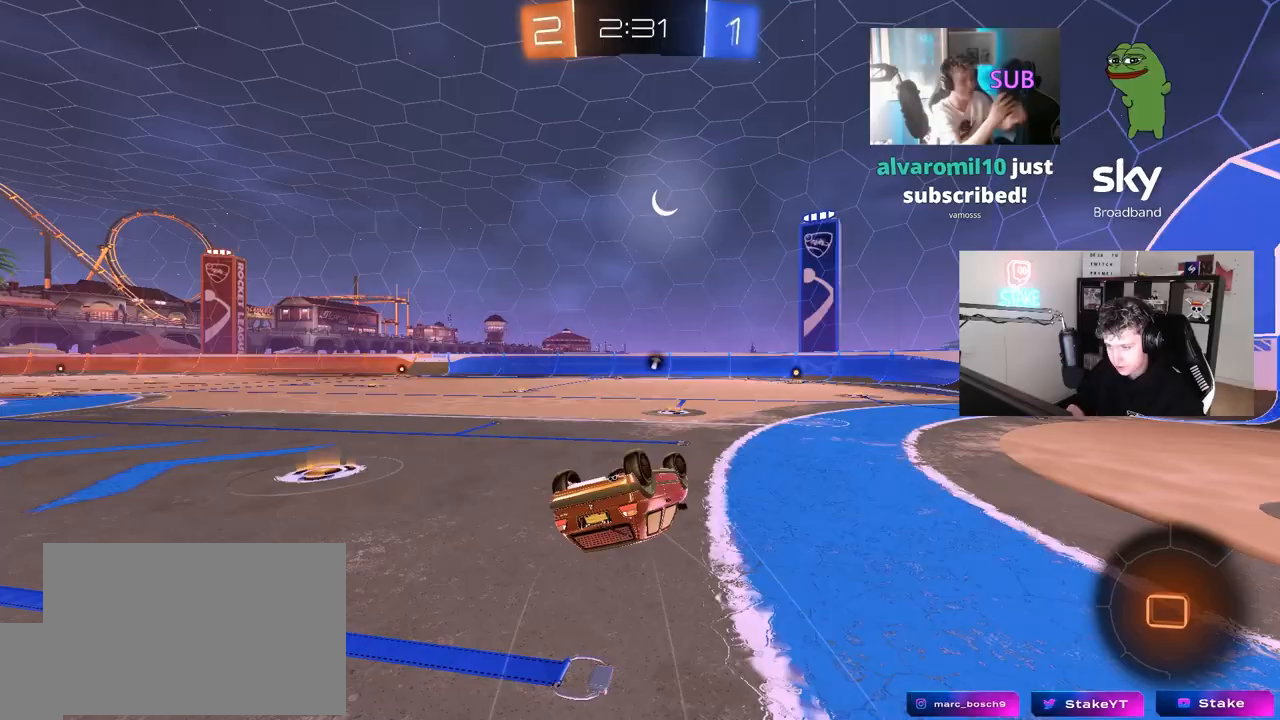
{"keys": ["a", "w"], "mouse": ["left"], "mouse_move": "still", "events": [[133, "s", "down"], [267, "s", "up"], [317, "shift", "up"], [367, "a", "up"], [367, "mouse_left", "down"], [500, "a", "down"], [500, "w", "down"]]}
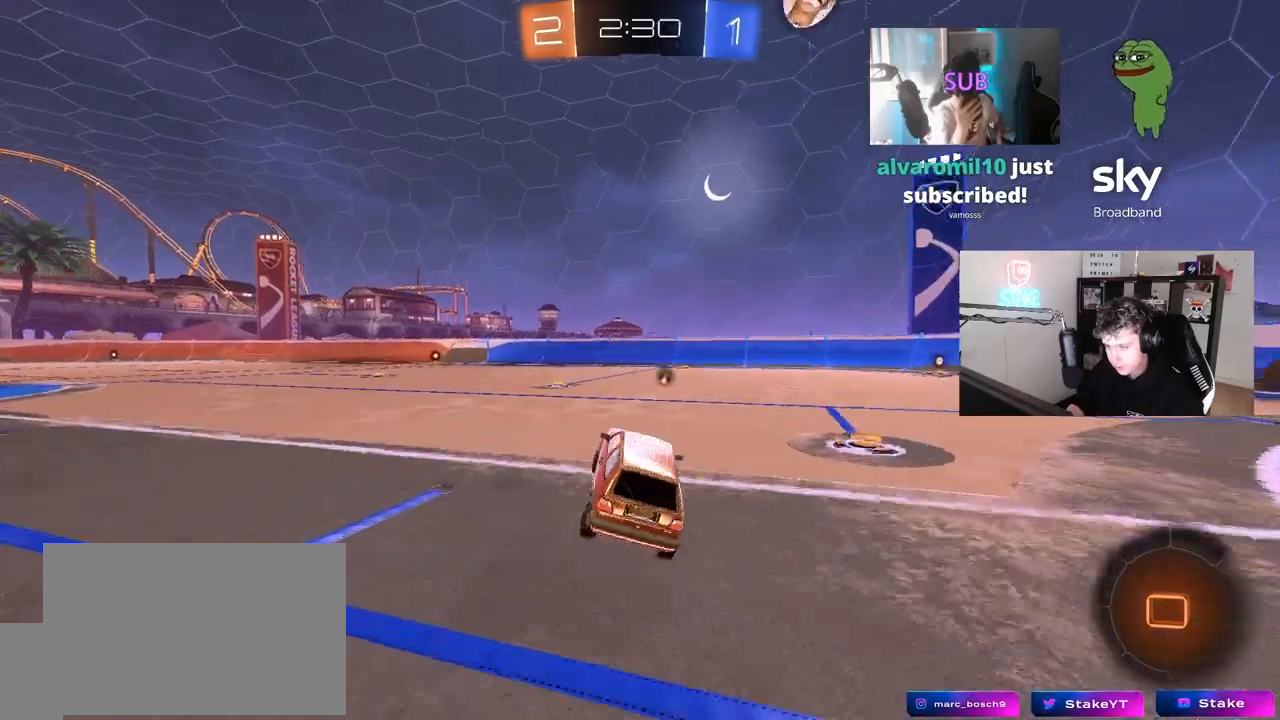
{"keys": ["a", "s", "shift"], "mouse": ["left", "right"], "mouse_move": "still", "events": [[100, "space", "down"], [183, "a", "up"], [233, "mouse_right", "down"], [283, "a", "down"], [333, "mouse_right", "up"], [333, "shift", "down"], [333, "space", "up"], [383, "mouse_right", "down"], [433, "w", "up"], [467, "s", "down"]]}
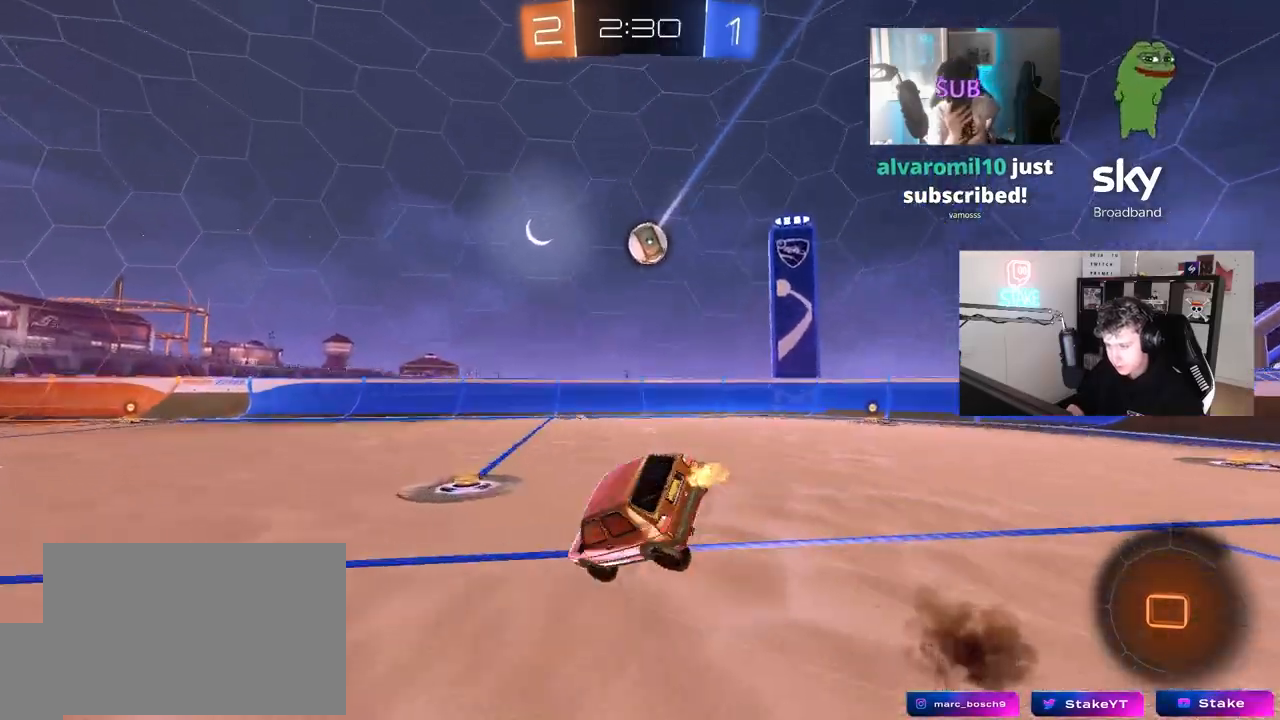
{"keys": ["a", "s", "shift"], "mouse": ["left"], "mouse_move": "still", "events": [[17, "mouse_right", "up"], [300, "s", "up"], [300, "space", "down"], [383, "s", "down"], [433, "space", "up"]]}
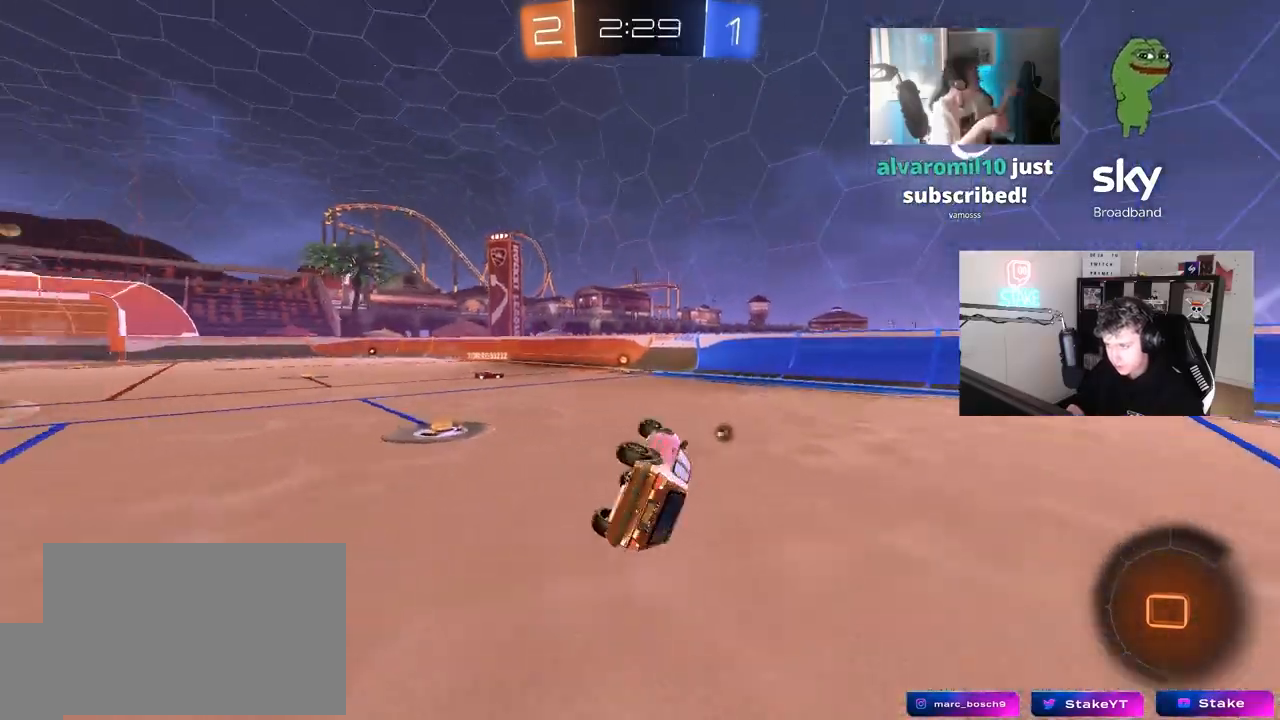
{"keys": ["a", "w"], "mouse": [], "mouse_move": "still", "events": [[167, "s", "up"], [167, "shift", "up"], [217, "a", "up"], [317, "mouse_left", "up"], [400, "a", "down"], [400, "w", "down"]]}
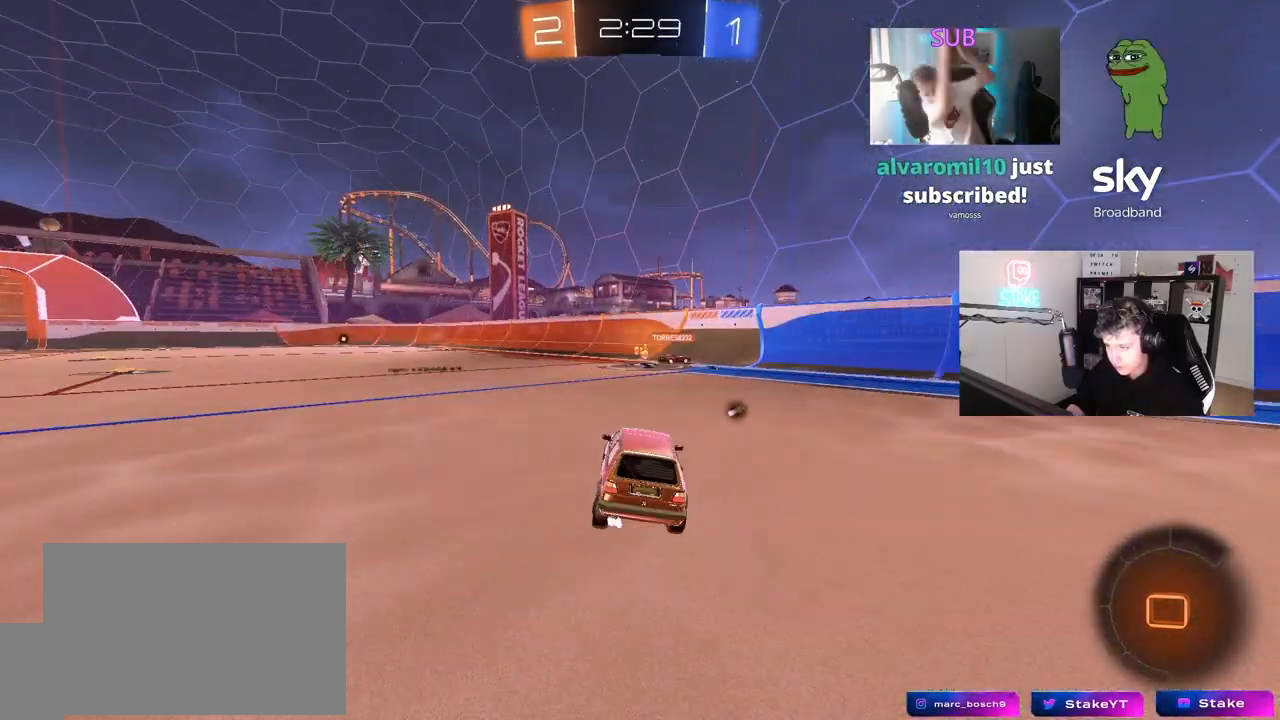
{"keys": ["a", "s", "shift"], "mouse": ["left", "right"], "mouse_move": "down-left", "events": [[150, "a", "up"], [233, "a", "down"], [233, "mouse_right", "down"], [283, "mouse_left", "down"], [283, "mouse_right", "up"], [283, "shift", "down"], [333, "mouse_right", "down"], [383, "s", "down"], [417, "w", "up"]]}
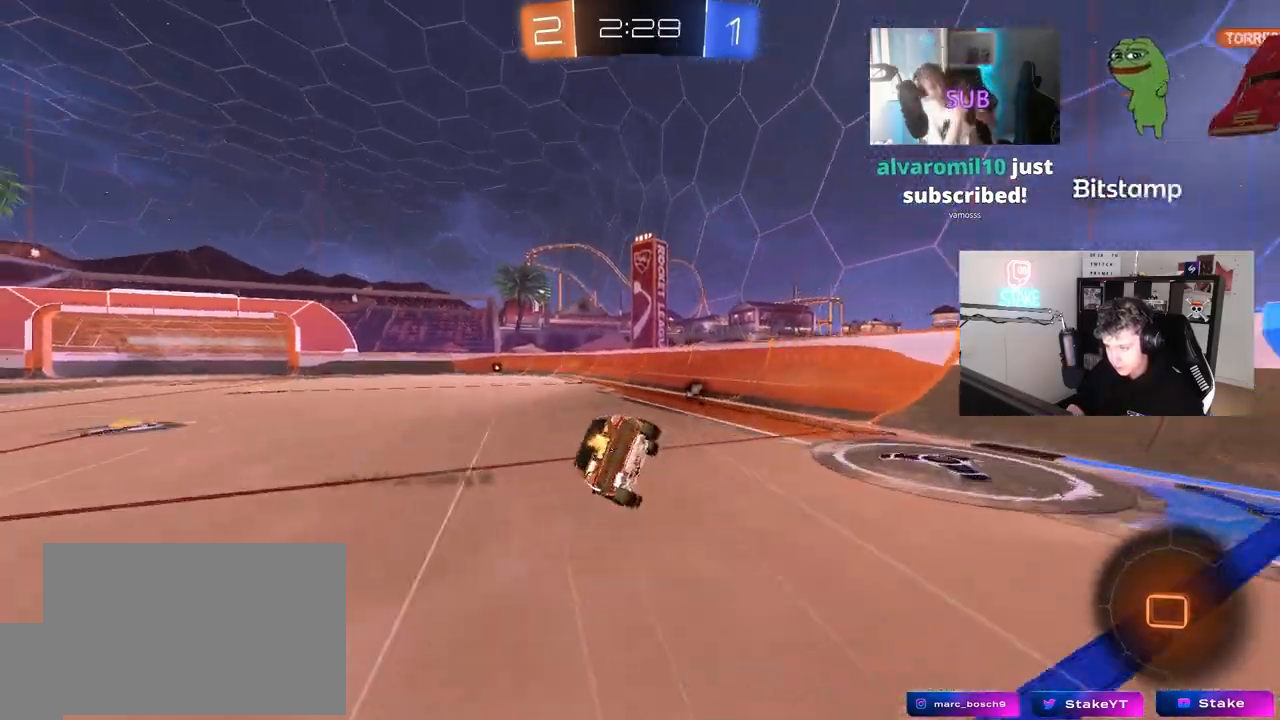
{"keys": ["a", "s", "shift"], "mouse": ["left"], "mouse_move": "still", "events": [[67, "mouse_left", "up"], [67, "mouse_right", "up"], [117, "space", "down"], [250, "s", "up"], [300, "space", "up"], [400, "mouse_left", "down"], [400, "s", "down"]]}
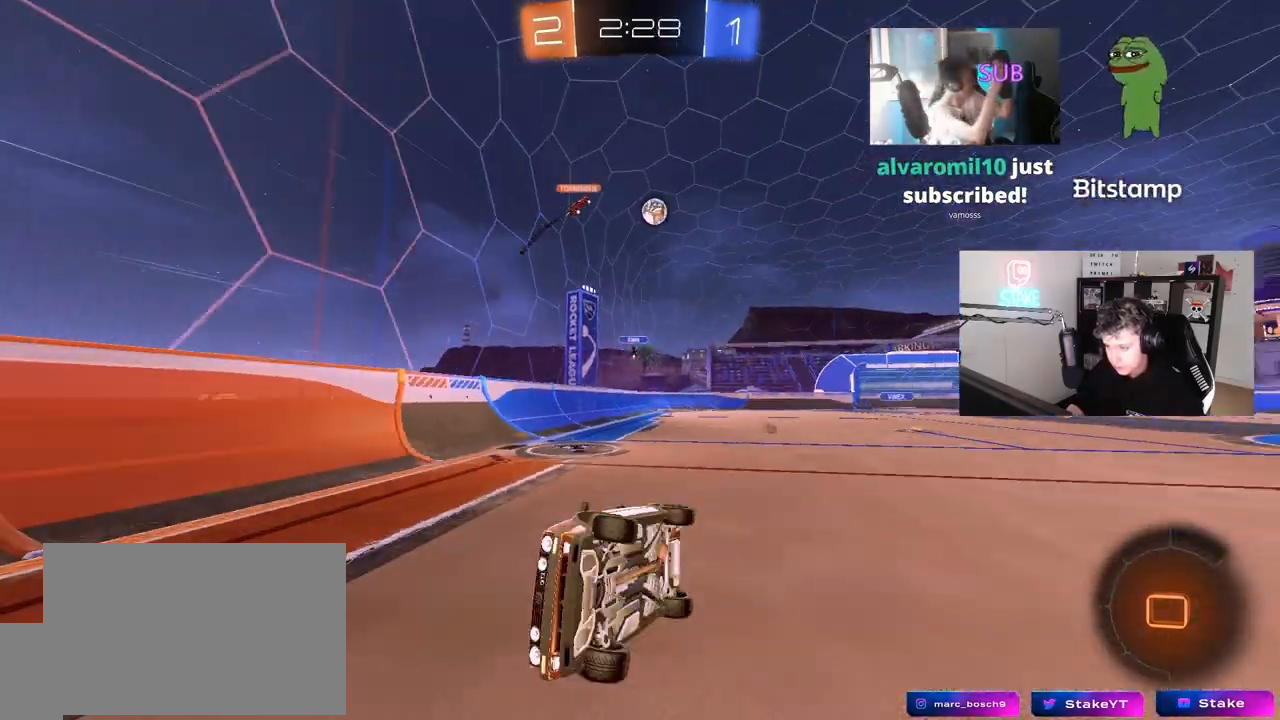
{"keys": ["space", "w"], "mouse": ["left"], "mouse_move": "still", "events": [[83, "s", "up"], [133, "mouse_left", "up"], [133, "shift", "up"], [167, "a", "up"], [317, "w", "down"], [367, "mouse_left", "down"], [450, "a", "down"], [500, "a", "up"], [500, "space", "down"]]}
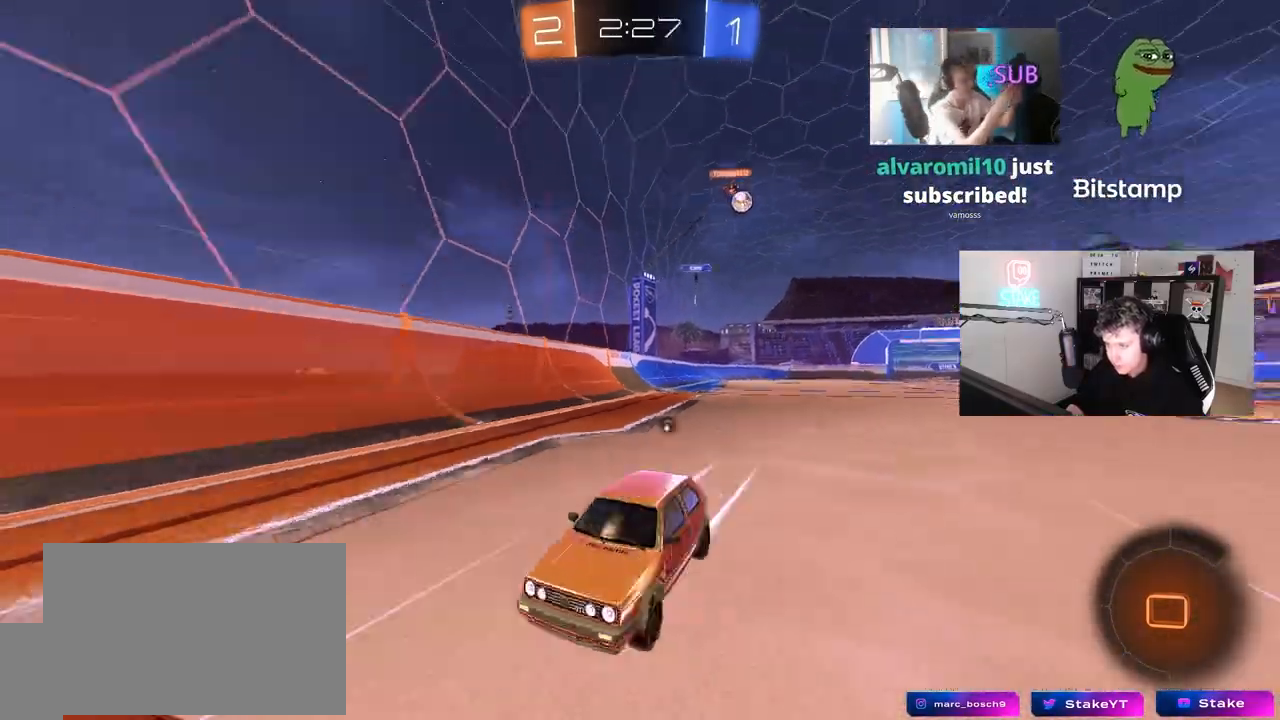
{"keys": ["w"], "mouse": ["left"], "mouse_move": "still", "events": [[150, "a", "down"], [150, "mouse_left", "up"], [200, "space", "up"], [283, "mouse_left", "down"], [383, "a", "up"]]}
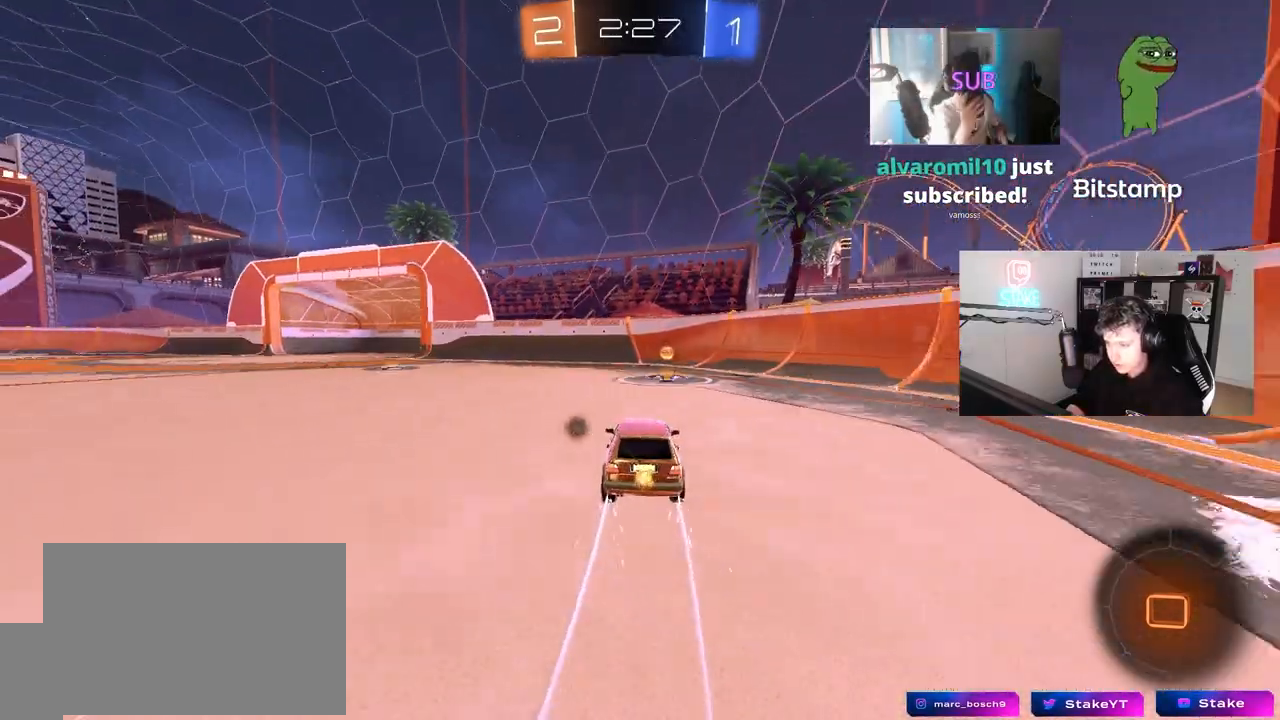
{"keys": ["a", "w"], "mouse": ["left"], "mouse_move": "still", "events": [[17, "mouse_left", "up"], [67, "d", "down"], [117, "d", "up"], [117, "space", "down"], [150, "a", "down"], [150, "shift", "down"], [200, "mouse_left", "down"], [300, "space", "up"], [350, "shift", "up"]]}
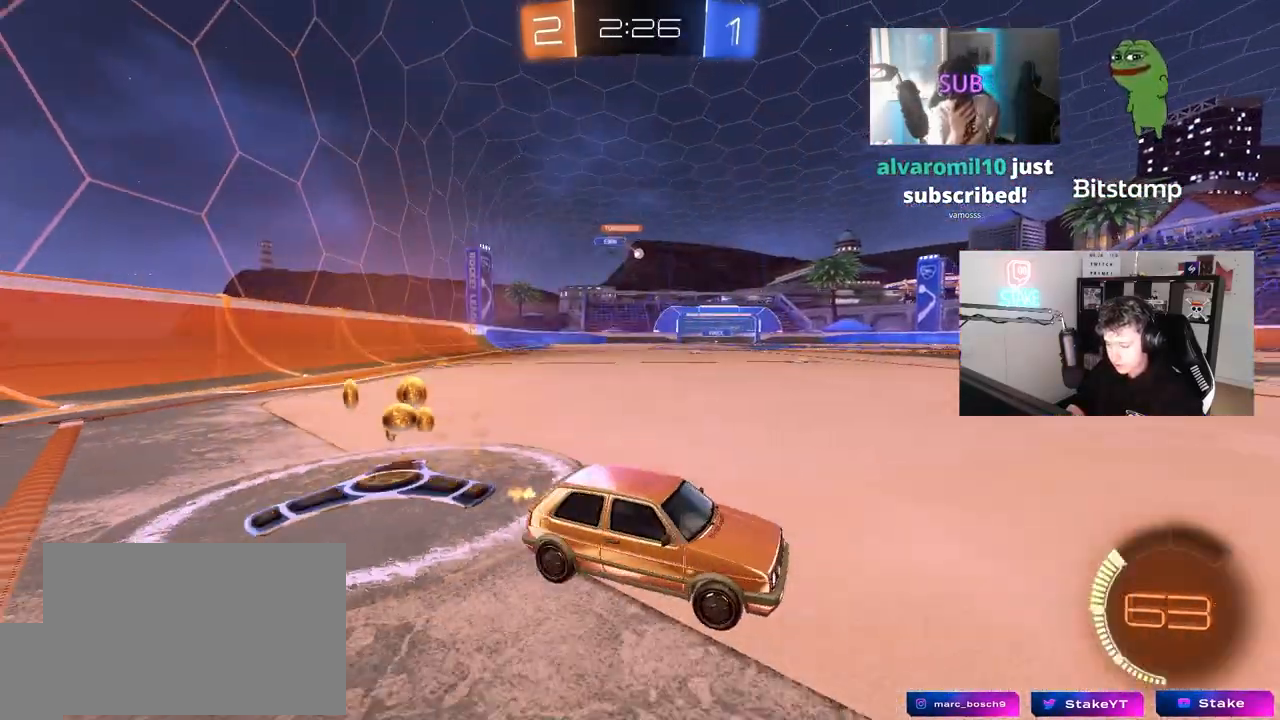
{"keys": ["w"], "mouse": ["left", "right"], "mouse_move": "still", "events": [[500, "a", "up"], [500, "mouse_right", "down"]]}
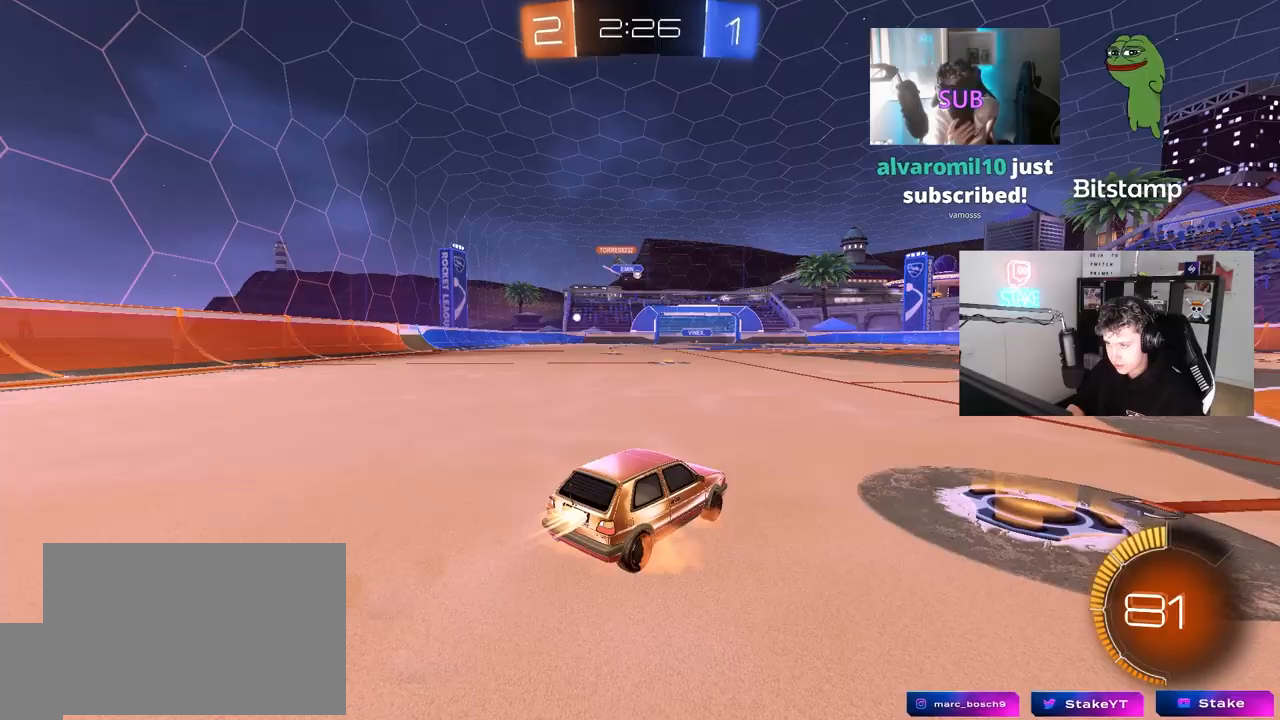
{"keys": ["a", "s", "shift"], "mouse": [], "mouse_move": "up", "events": [[100, "a", "down"], [100, "mouse_right", "up"], [100, "shift", "down"], [150, "mouse_right", "down"], [200, "s", "down"], [200, "w", "up"], [417, "mouse_left", "up"], [417, "mouse_right", "up"]]}
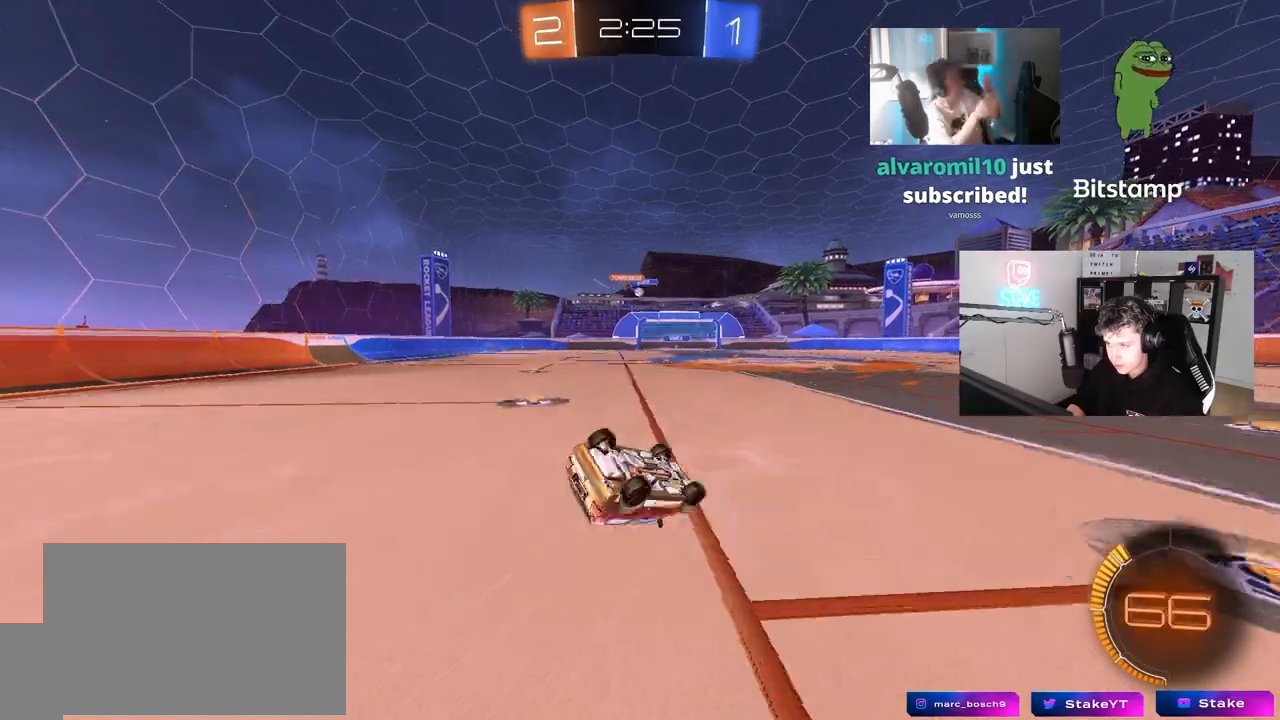
{"keys": [], "mouse": [], "mouse_move": "still", "events": [[17, "s", "up"], [167, "s", "down"], [400, "shift", "up"], [433, "s", "up"], [483, "a", "up"]]}
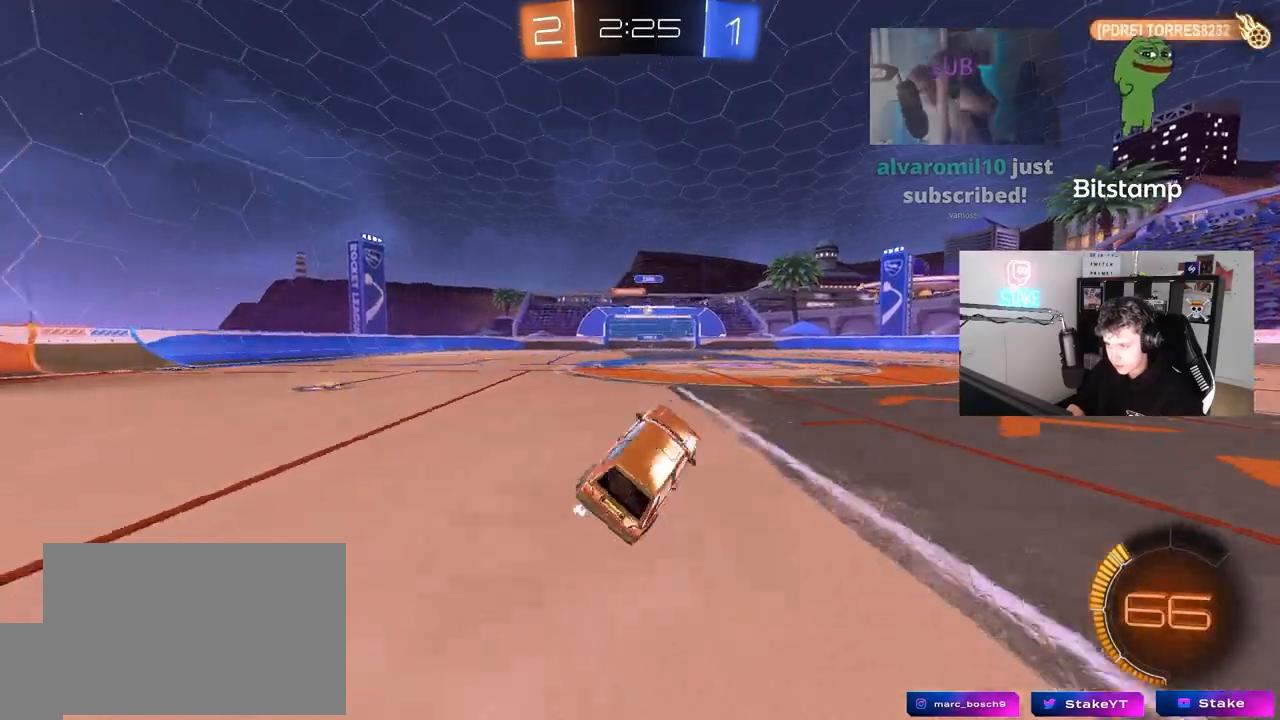
{"keys": ["a", "w"], "mouse": [], "mouse_move": "still", "events": [[217, "w", "down"], [417, "a", "down"]]}
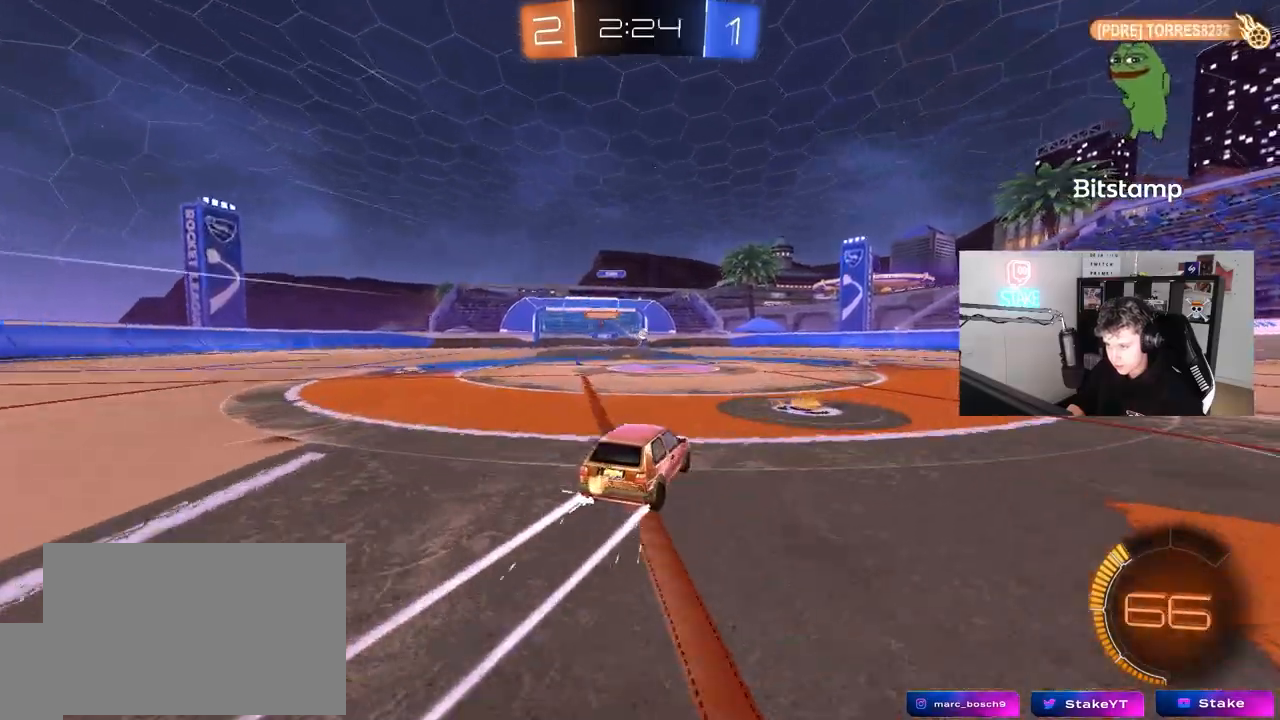
{"keys": ["d"], "mouse": [], "mouse_move": "still", "events": [[233, "a", "up"], [233, "d", "down"], [417, "w", "up"]]}